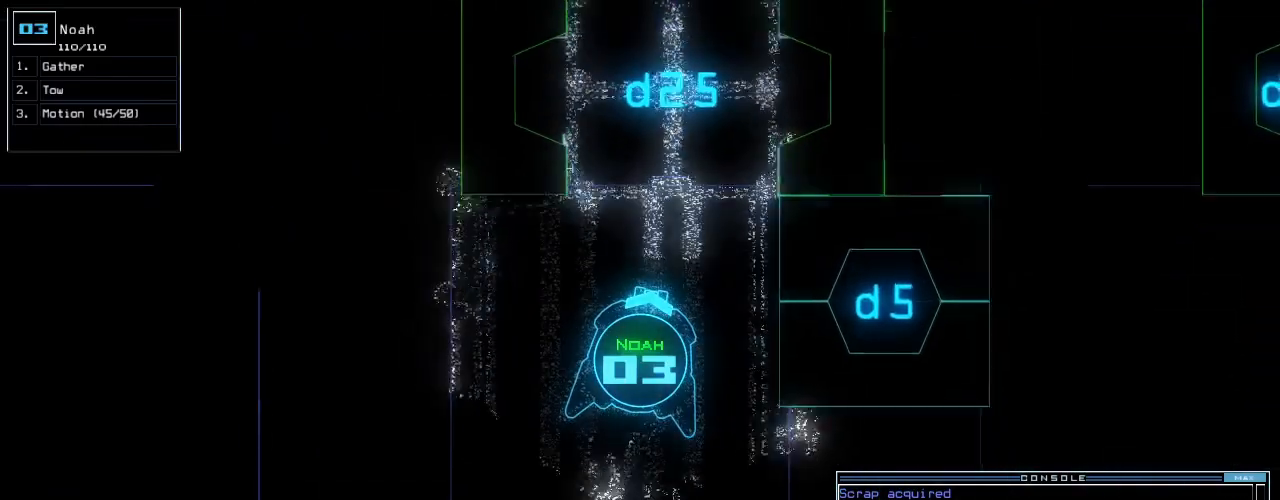
Gameplay with keyboard; each line is a JSON object with the keys held at the frame after it. "events" lists presses ("down") and releases ("up") of ".", "0", "1", "2", "3", "4", "5", "6", "7", "8", "9", "a", "b", "backspace", "c", "caps_lock", "comma", "ctrl_l", "ctrl_r", "d", "down", "e", "equals", "escape", "f", "f8", "g", "h", "i", "j", "k", "l", "left", "m", "minus", "n", "num3", "num9", "o", "p", "q", "quote", "r", "return", "right", "s", "semicolon", "shift_l", "shift_r", "space", "t", "tab", "tilde", "u", "up", "v", "w", "x", "y" and "z" between this image and that frame as [ms after this image, input, new state], when the widget could be followed in between. No other keys are recorded. Mouse input is not recorded. Not read: other_keys.
{"keys": ["up"], "events": [[60, "left", "down"], [80, "shift_r", "down"], [100, "shift_r", "up"], [160, "left", "up"], [200, "left", "down"], [240, "left", "up"], [380, "right", "down"], [480, "right", "up"]]}
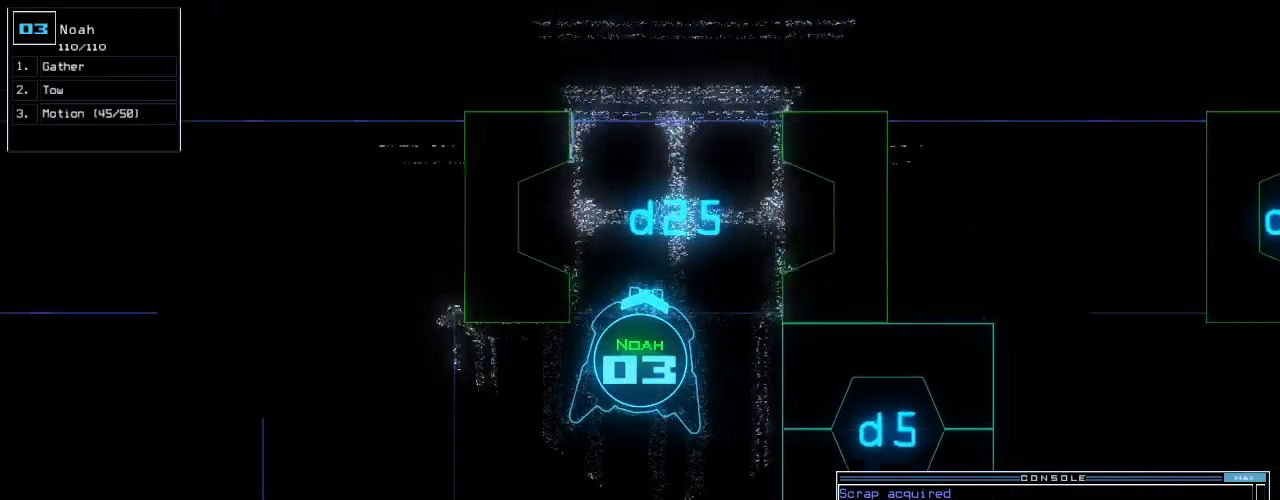
{"keys": ["up"], "events": []}
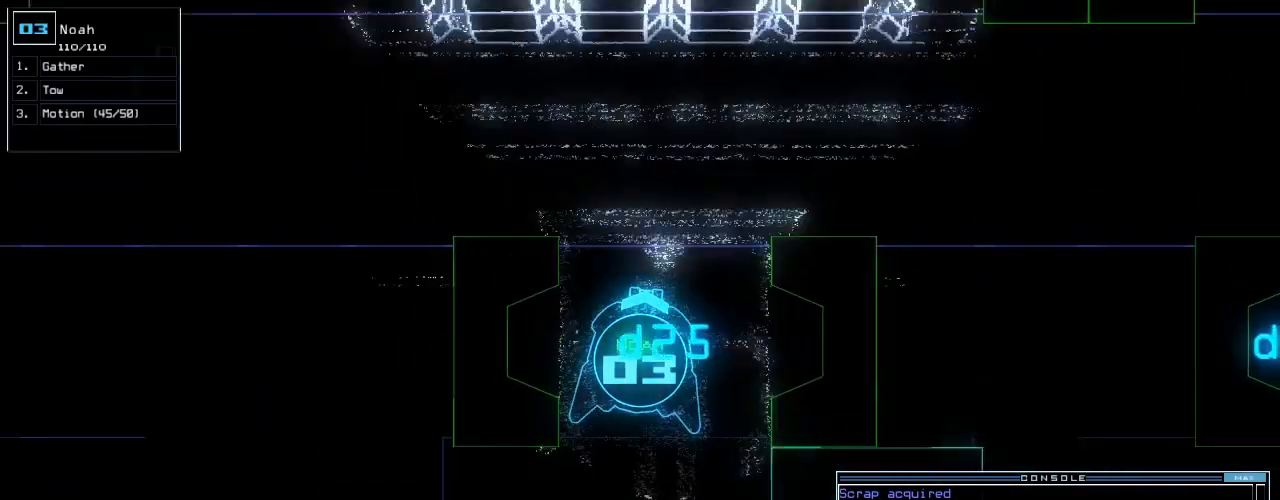
{"keys": ["right", "up"], "events": [[420, "right", "down"]]}
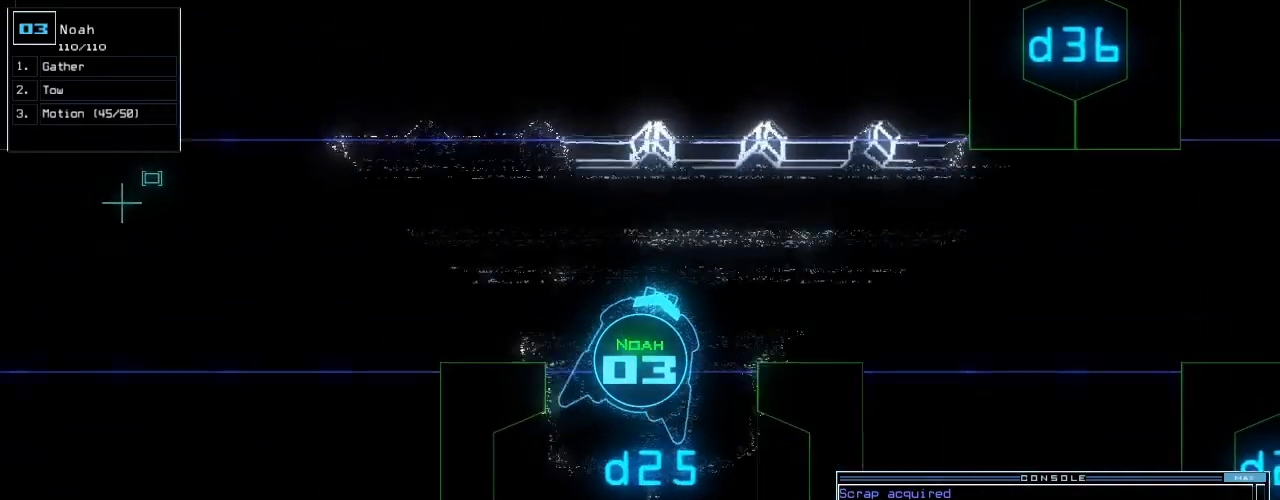
{"keys": ["up"], "events": [[160, "c", "down"], [200, "right", "up"], [220, "c", "up"], [300, "c", "down"], [380, "c", "up"]]}
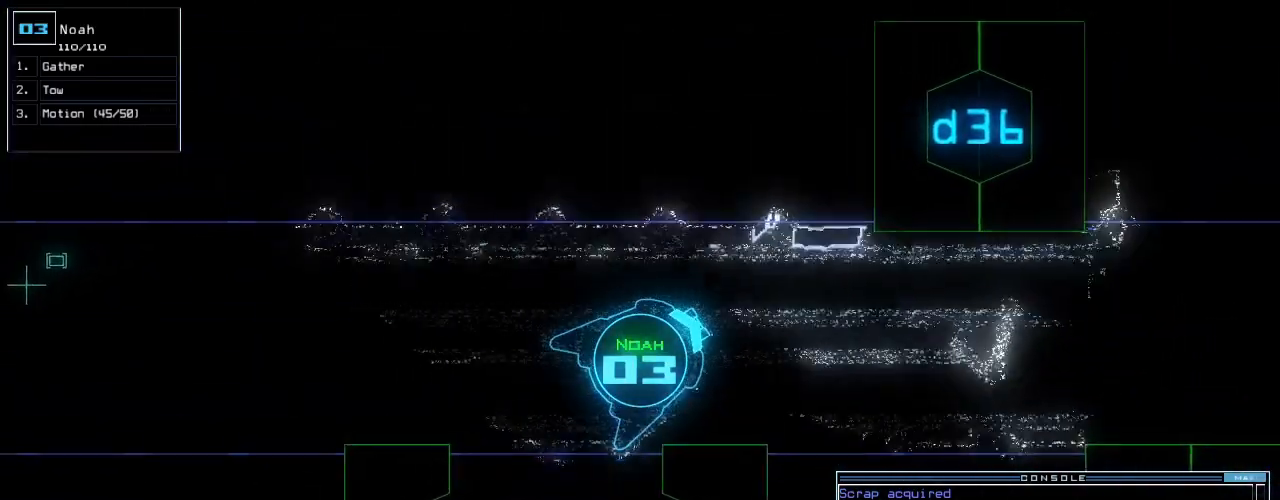
{"keys": []}
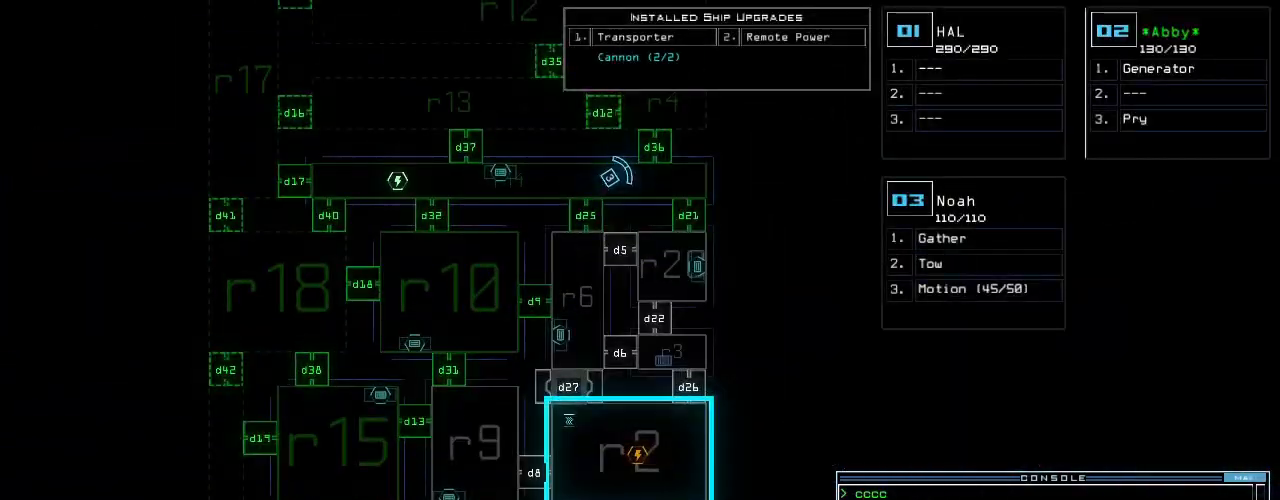
{"keys": ["return"], "events": [[220, "m", "down"], [240, "o", "down"], [280, "m", "up"], [340, "o", "up"], [440, "return", "down"]]}
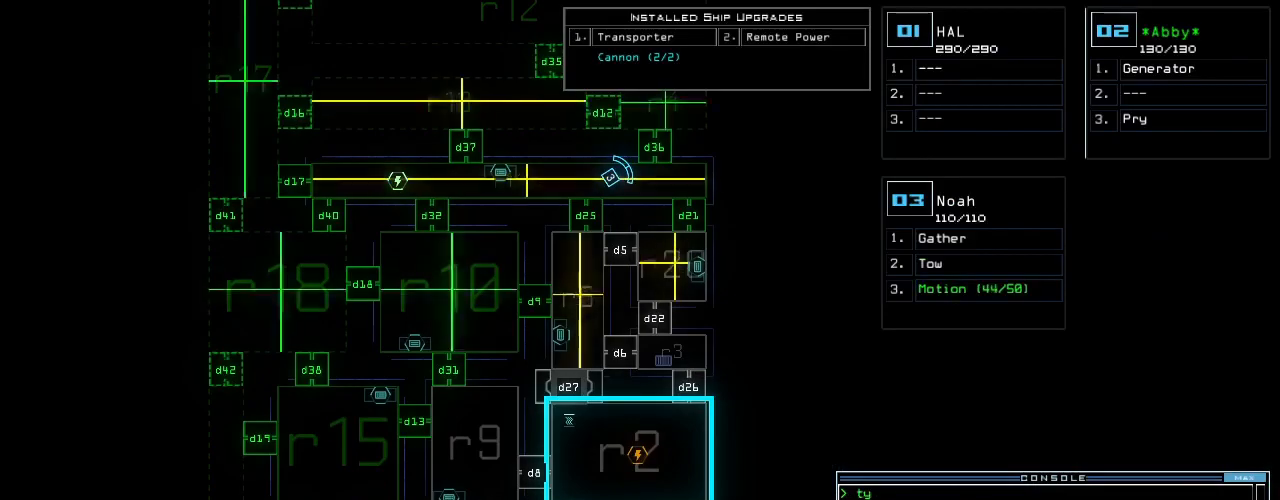
{"keys": ["up"], "events": [[60, "return", "up"], [220, "up", "down"]]}
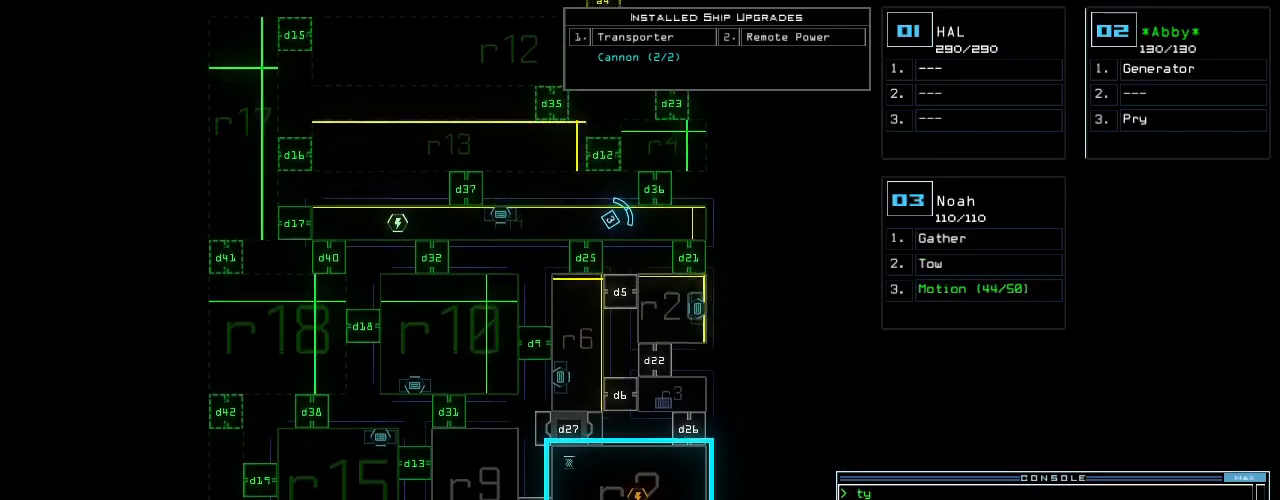
{"keys": ["up"]}
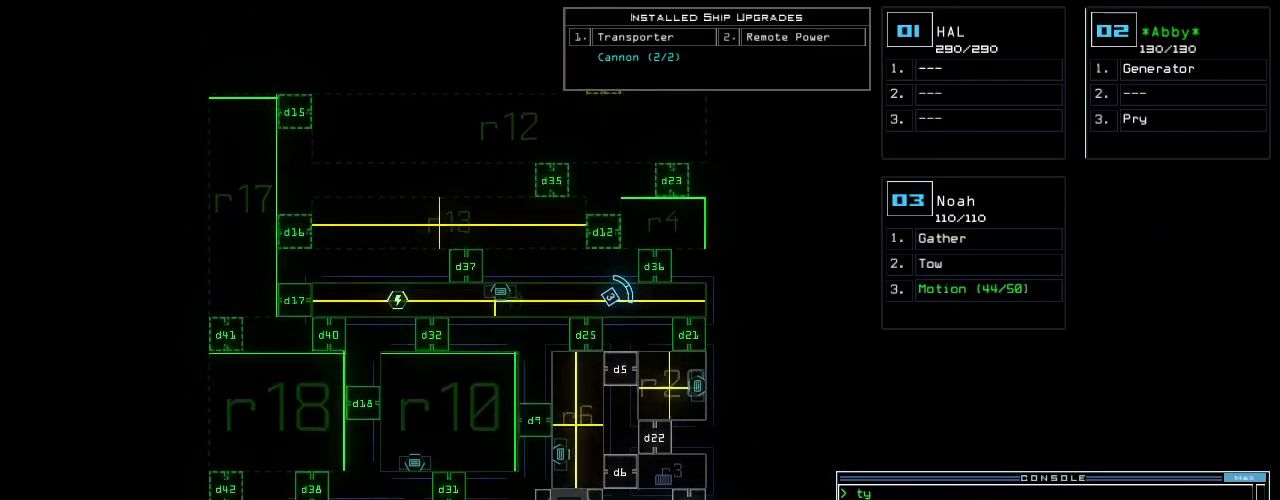
{"keys": ["down"]}
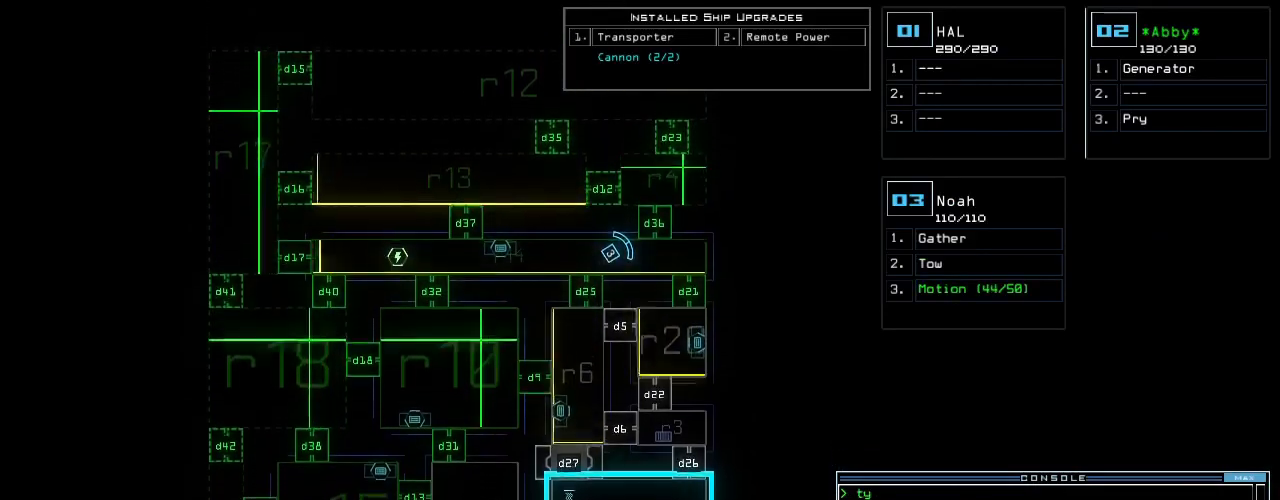
{"keys": ["up"]}
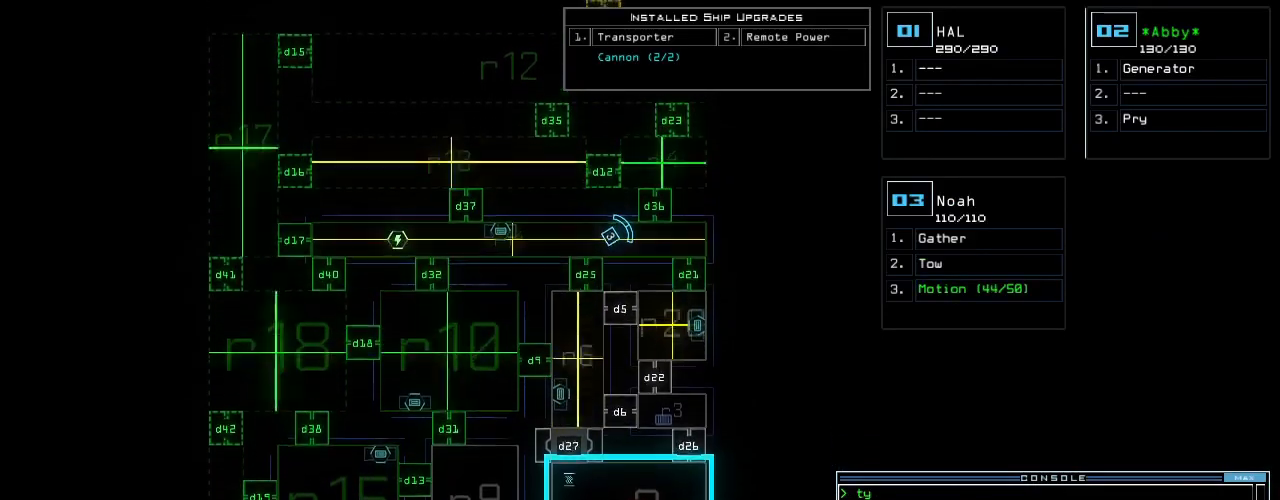
{"keys": ["3"]}
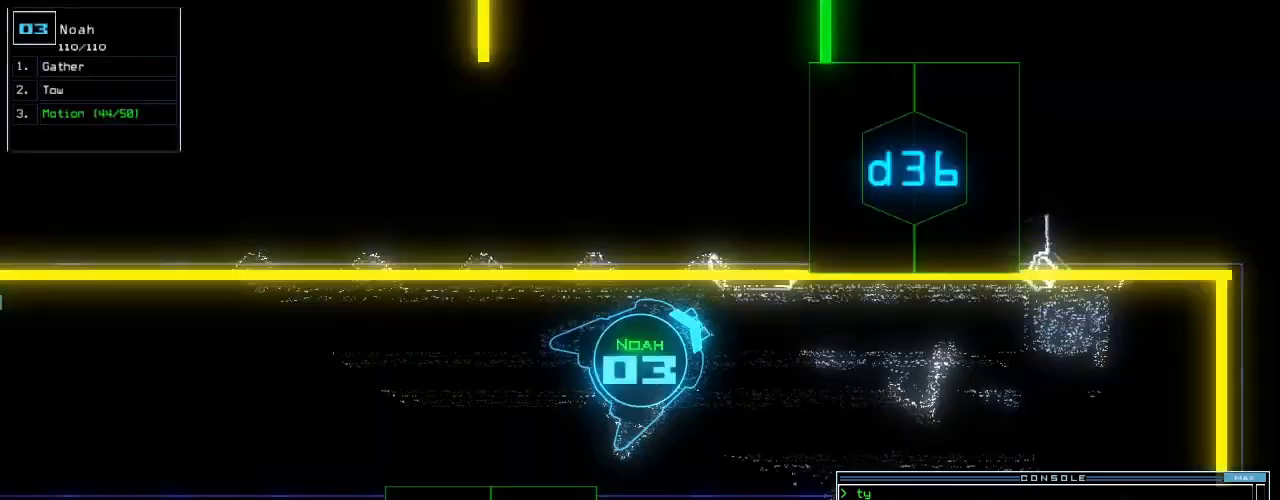
{"keys": ["up"]}